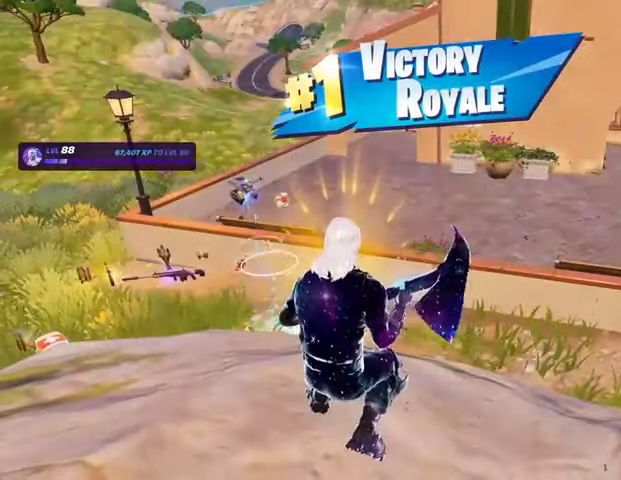
Gameplay with a controller (PlayStation layout); each line is a JSON object with the inputs held at the frame after it. "events" lists button and stick changes between this image and that frame as [ms after this image, input, new state], when the widget could be followed in between.
{"buttons": [], "left_stick": "center", "right_stick": "center", "events": []}
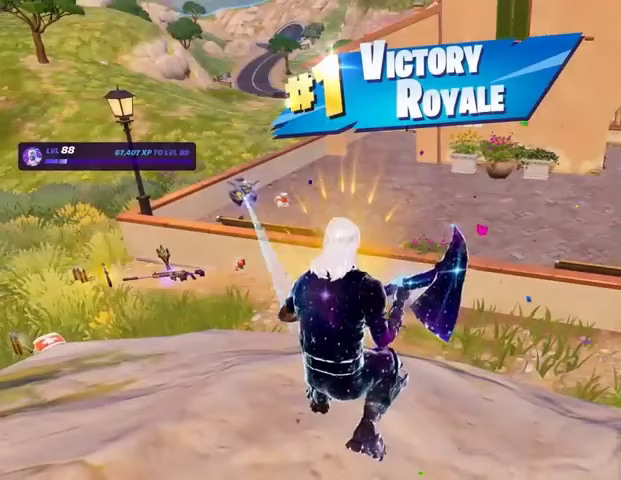
{"buttons": [], "left_stick": "center", "right_stick": "center", "events": []}
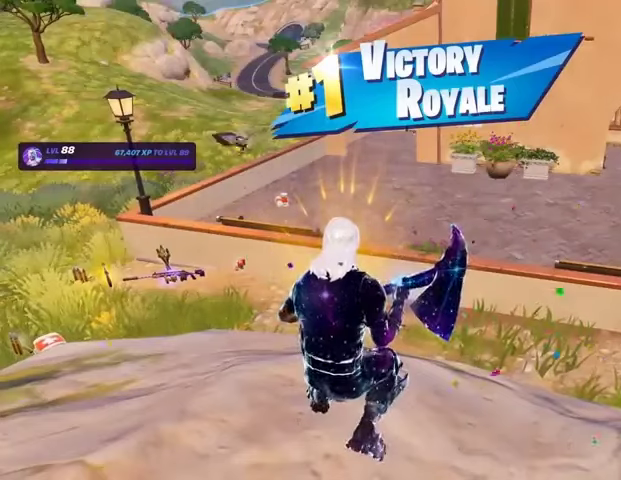
{"buttons": [], "left_stick": "center", "right_stick": "center", "events": []}
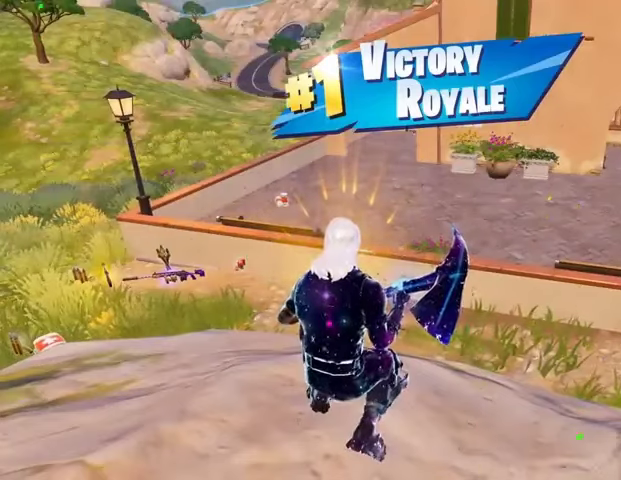
{"buttons": [], "left_stick": "center", "right_stick": "center", "events": []}
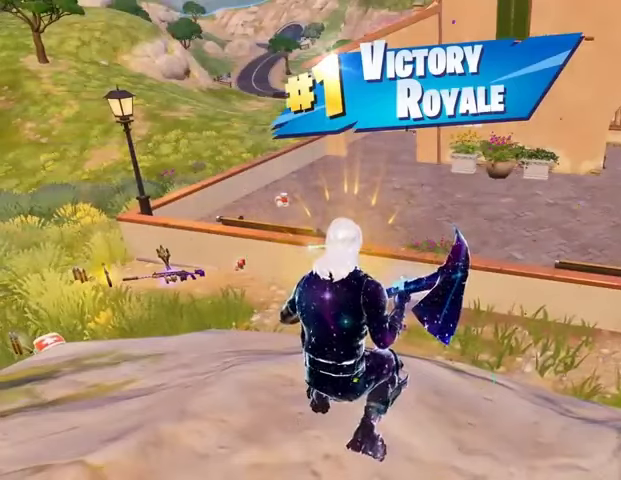
{"buttons": [], "left_stick": "center", "right_stick": "center", "events": []}
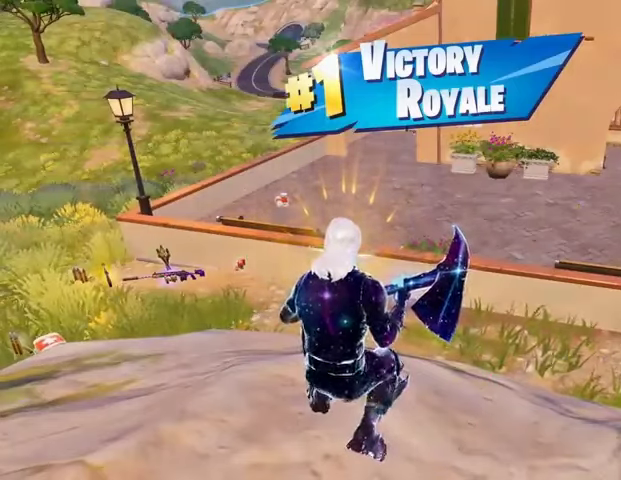
{"buttons": [], "left_stick": "center", "right_stick": "center", "events": []}
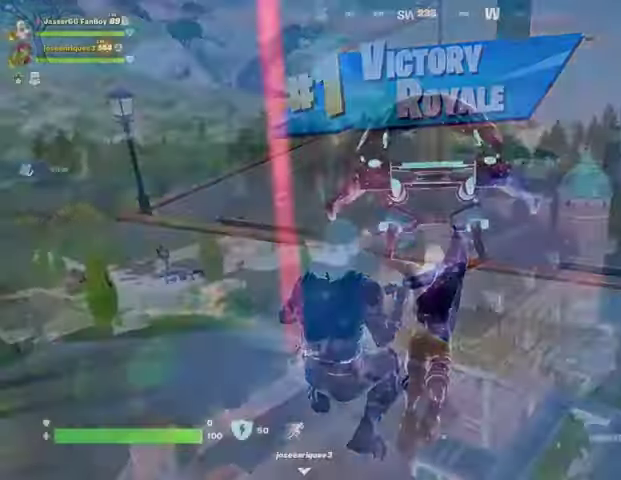
{"buttons": ["DPAD_RIGHT"], "left_stick": "center", "right_stick": "center", "events": [[467, "DPAD_RIGHT", "down"]]}
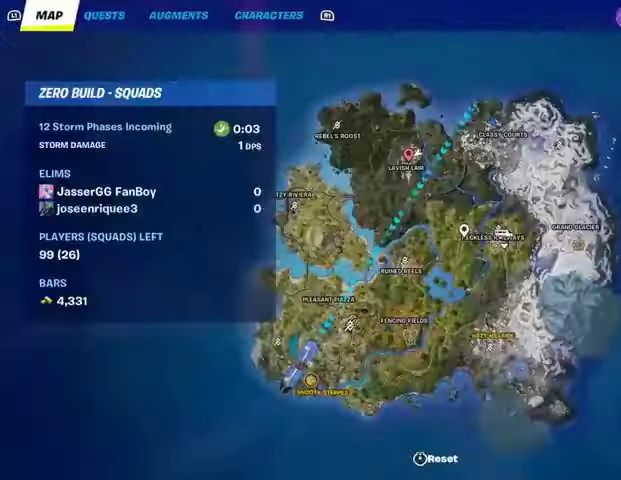
{"buttons": [], "left_stick": "center", "right_stick": "center", "events": [[67, "DPAD_RIGHT", "up"], [167, "DPAD_RIGHT", "down"], [200, "DPAD_RIGHT", "up"]]}
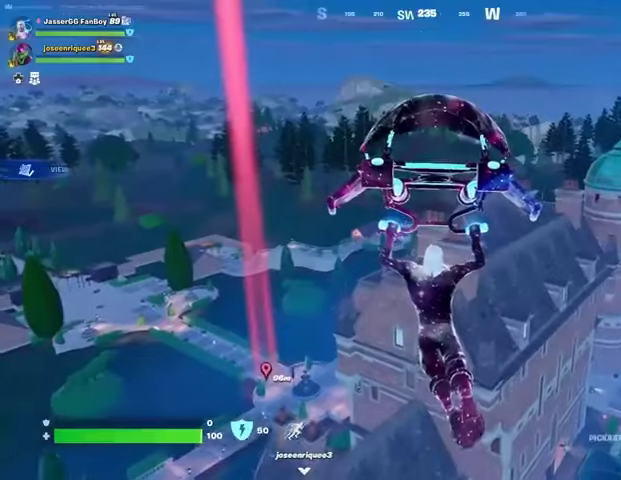
{"buttons": [], "left_stick": "left", "right_stick": "center", "events": [[200, "left_stick", "left"], [200, "right_stick", "right"], [333, "right_stick", "center"]]}
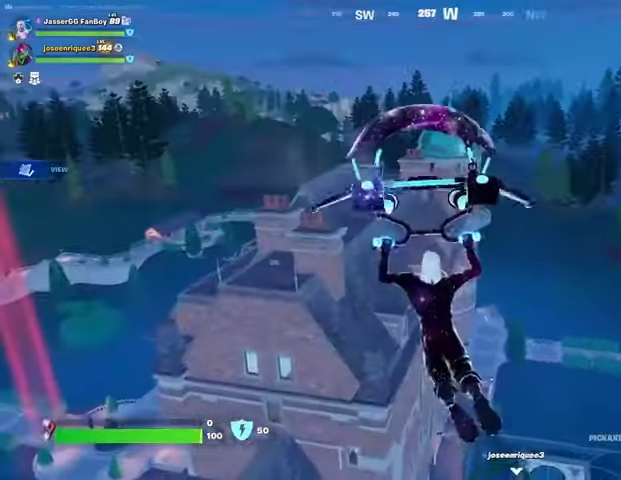
{"buttons": [], "left_stick": "up-left", "right_stick": "center", "events": [[167, "left_stick", "up-left"]]}
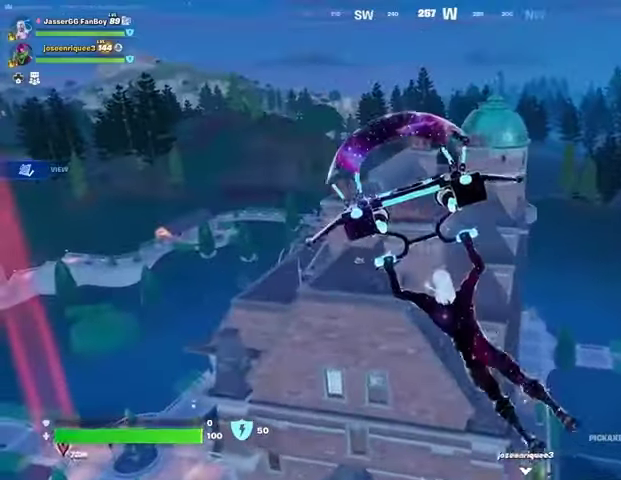
{"buttons": [], "left_stick": "up", "right_stick": "center", "events": [[333, "left_stick", "up"]]}
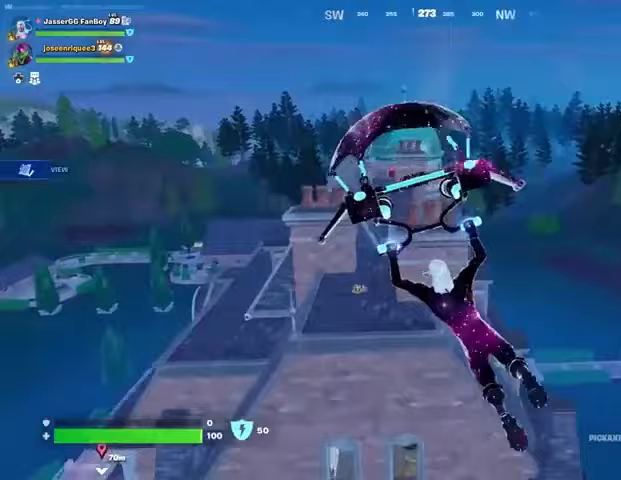
{"buttons": [], "left_stick": "up", "right_stick": "center", "events": []}
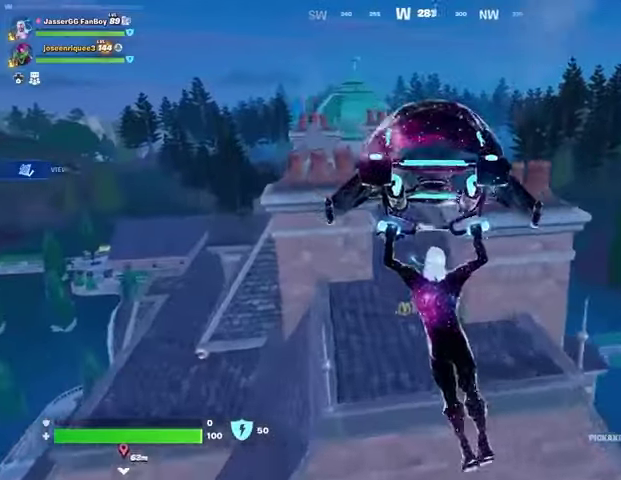
{"buttons": [], "left_stick": "right", "right_stick": "center", "events": [[67, "left_stick", "center"], [400, "left_stick", "right"]]}
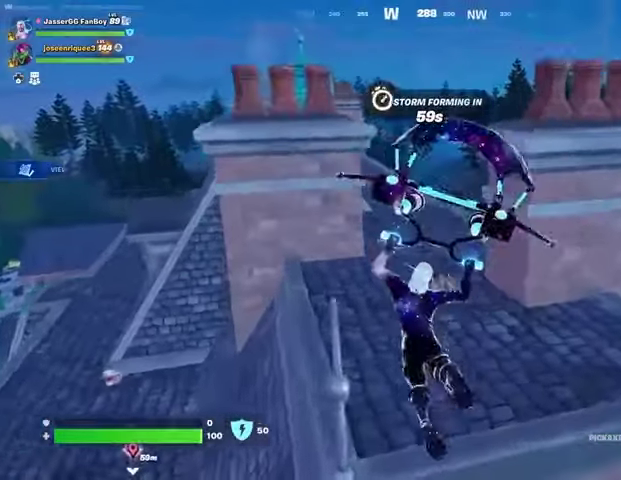
{"buttons": ["SQUARE"], "left_stick": "up", "right_stick": "center", "events": [[100, "left_stick", "up"], [167, "SQUARE", "down"], [233, "SQUARE", "up"], [333, "SQUARE", "down"], [400, "SQUARE", "up"], [467, "SQUARE", "down"]]}
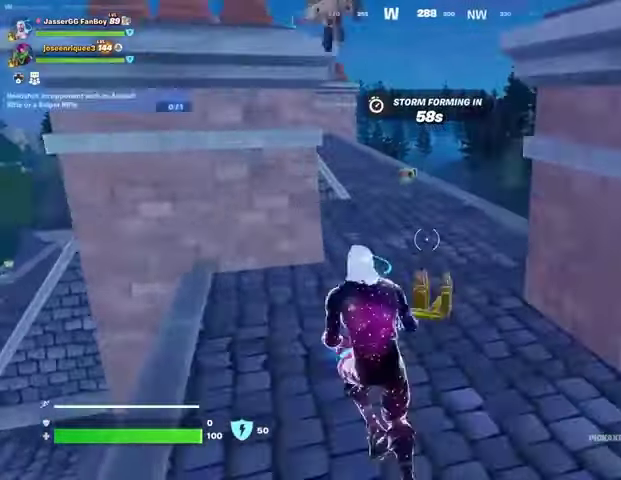
{"buttons": [], "left_stick": "up", "right_stick": "center", "events": [[33, "SQUARE", "up"], [367, "left_stick", "up-right"], [500, "left_stick", "up"]]}
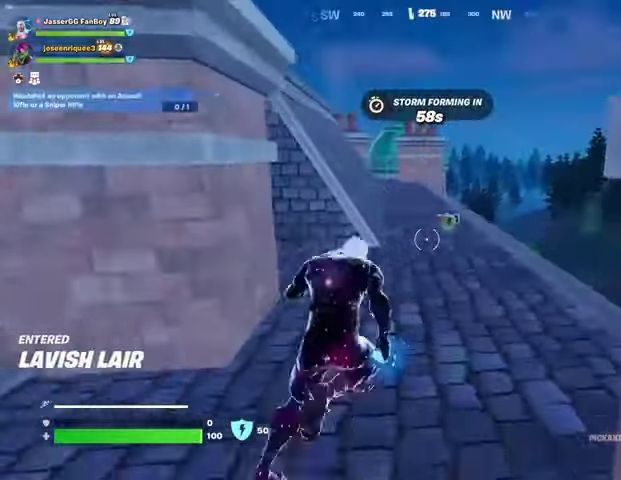
{"buttons": [], "left_stick": "up-left", "right_stick": "left", "events": [[333, "SQUARE", "down"], [400, "SQUARE", "up"], [400, "left_stick", "up-left"], [400, "right_stick", "left"]]}
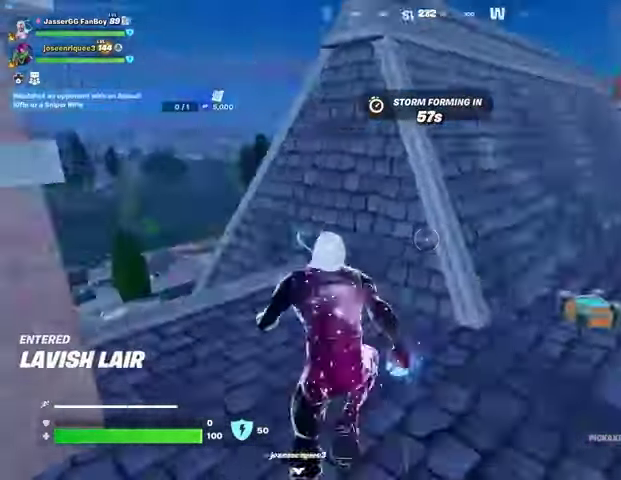
{"buttons": [], "left_stick": "up", "right_stick": "center", "events": [[67, "right_stick", "down-left"], [167, "right_stick", "center"], [233, "left_stick", "up"], [300, "right_stick", "down"], [433, "right_stick", "center"]]}
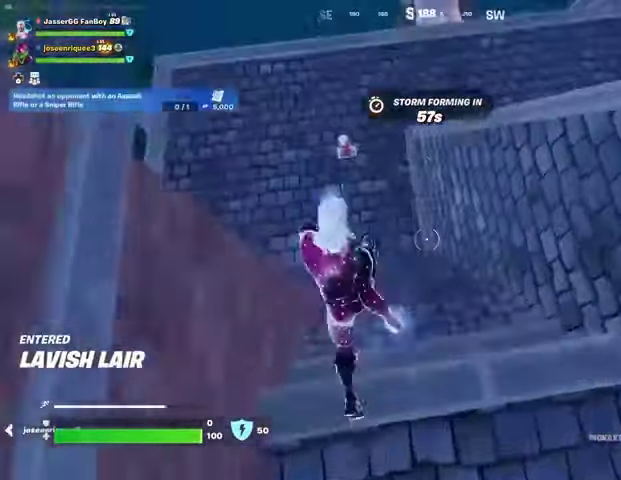
{"buttons": [], "left_stick": "up-left", "right_stick": "up-right", "events": [[33, "left_stick", "up-left"], [33, "right_stick", "up"], [200, "right_stick", "center"], [300, "right_stick", "up-right"]]}
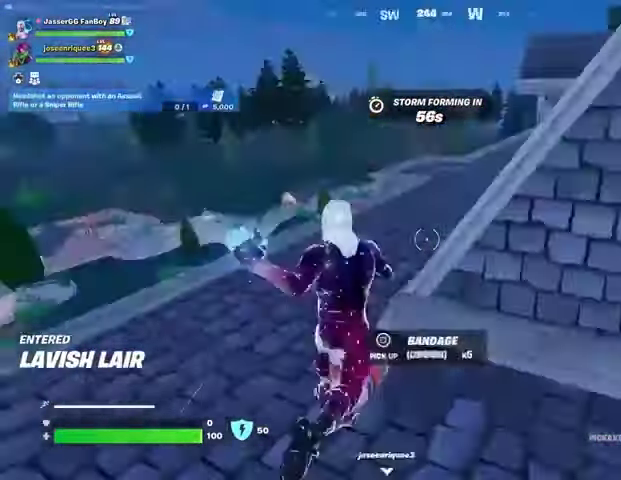
{"buttons": [], "left_stick": "up", "right_stick": "center", "events": [[67, "right_stick", "center"], [300, "left_stick", "up"]]}
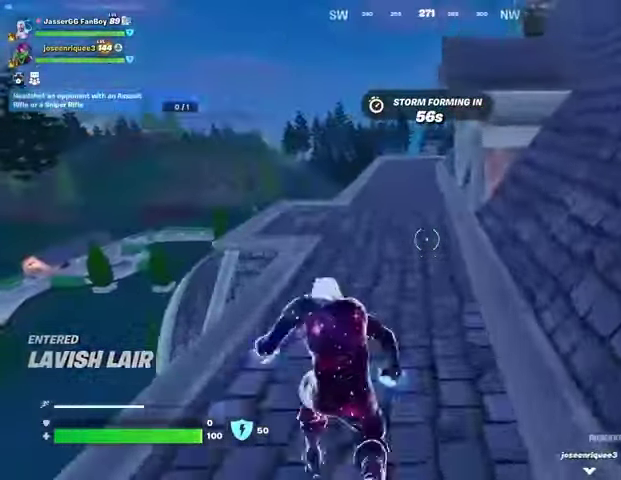
{"buttons": ["DPAD_UP"], "left_stick": "center", "right_stick": "center", "events": [[300, "R3", "down"], [367, "R3", "up"], [367, "left_stick", "center"], [500, "DPAD_UP", "down"]]}
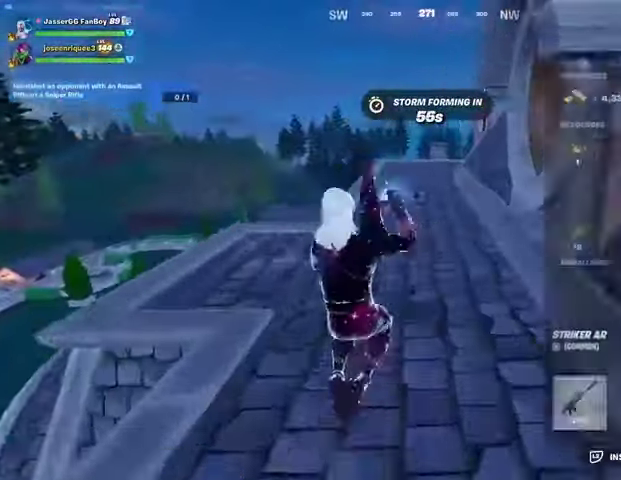
{"buttons": [], "left_stick": "right", "right_stick": "center", "events": [[67, "CROSS", "down"], [67, "DPAD_UP", "up"], [167, "CROSS", "up"], [167, "DPAD_RIGHT", "down"], [233, "CROSS", "down"], [233, "DPAD_RIGHT", "up"], [267, "CROSS", "up"], [367, "CIRCLE", "down"], [367, "R1", "down"], [400, "CIRCLE", "up"], [433, "R1", "up"], [500, "left_stick", "right"]]}
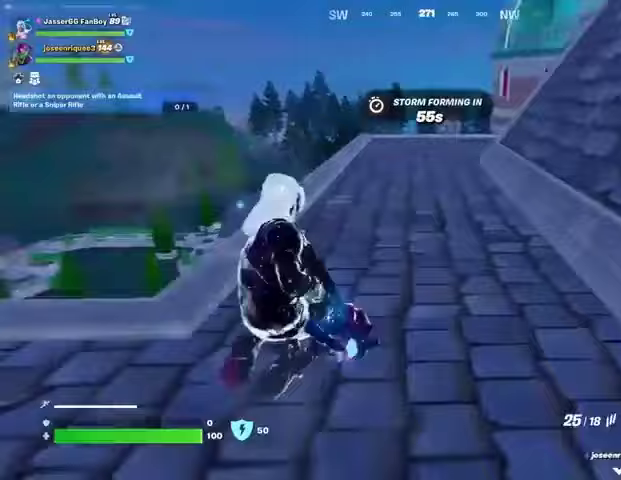
{"buttons": [], "left_stick": "up-right", "right_stick": "left", "events": [[33, "right_stick", "right"], [67, "L3", "down"], [67, "R3", "down"], [167, "L3", "up"], [167, "R3", "up"], [233, "left_stick", "up-right"], [367, "right_stick", "center"], [500, "right_stick", "left"]]}
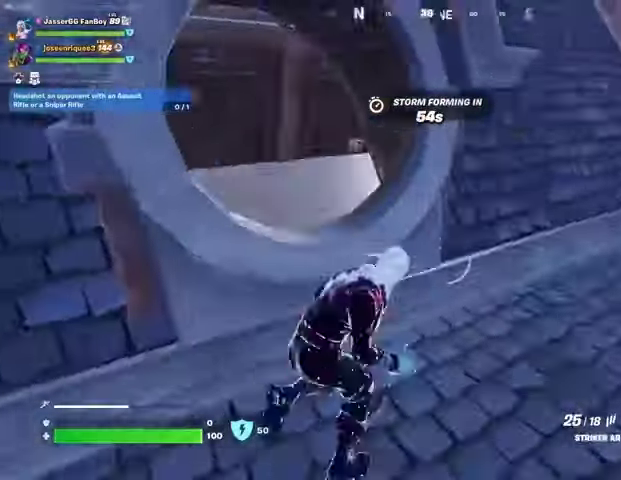
{"buttons": [], "left_stick": "up", "right_stick": "right", "events": [[100, "left_stick", "up-left"], [100, "right_stick", "center"], [200, "CROSS", "down"], [200, "left_stick", "up"], [267, "CROSS", "up"], [467, "right_stick", "right"]]}
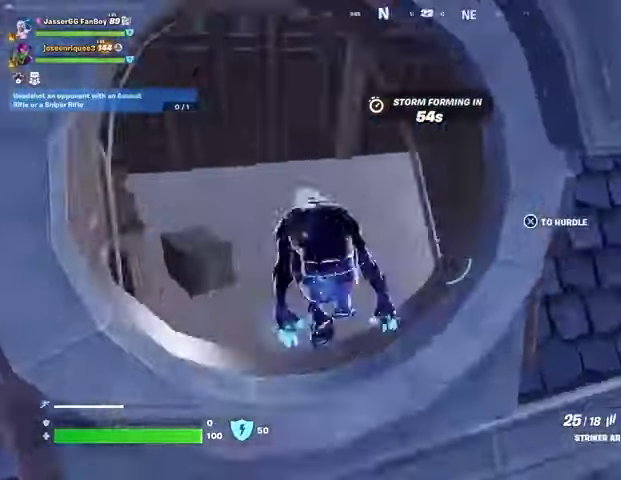
{"buttons": [], "left_stick": "up", "right_stick": "center", "events": [[67, "right_stick", "center"], [400, "right_stick", "left"], [467, "right_stick", "center"]]}
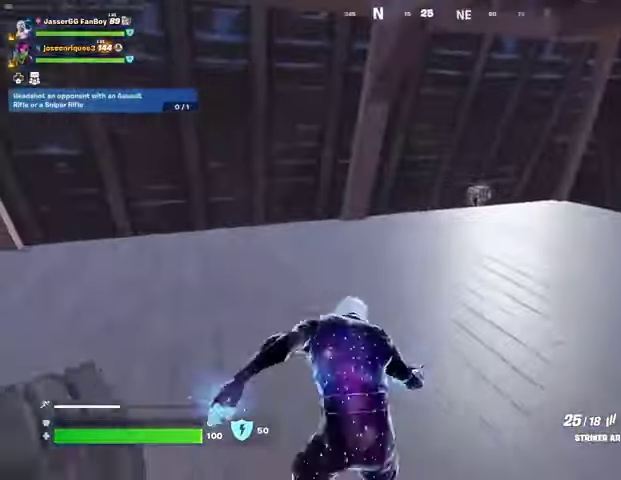
{"buttons": [], "left_stick": "right", "right_stick": "center", "events": [[400, "SQUARE", "down"], [467, "SQUARE", "up"], [467, "left_stick", "right"]]}
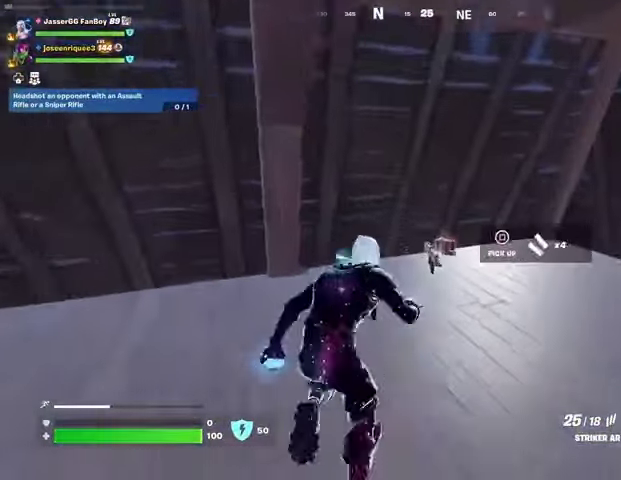
{"buttons": [], "left_stick": "right", "right_stick": "left", "events": [[33, "SQUARE", "down"], [33, "left_stick", "down"], [100, "SQUARE", "up"], [200, "SQUARE", "down"], [267, "SQUARE", "up"], [333, "left_stick", "right"], [367, "TRIANGLE", "down"], [433, "TRIANGLE", "up"], [467, "right_stick", "left"]]}
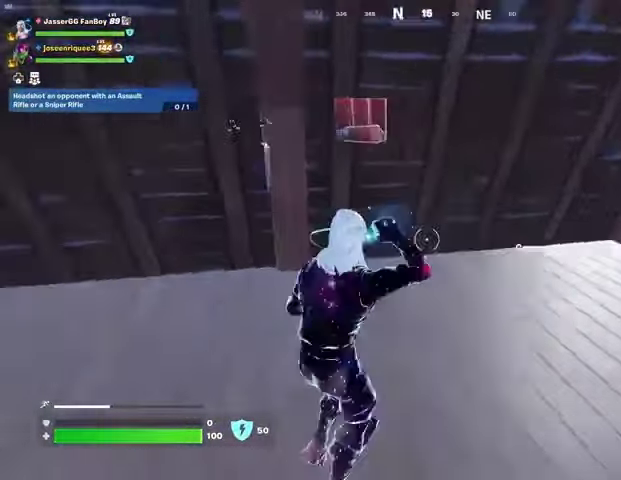
{"buttons": [], "left_stick": "left", "right_stick": "down-right", "events": [[267, "left_stick", "down-right"], [333, "right_stick", "center"], [433, "right_stick", "down-right"], [467, "left_stick", "left"]]}
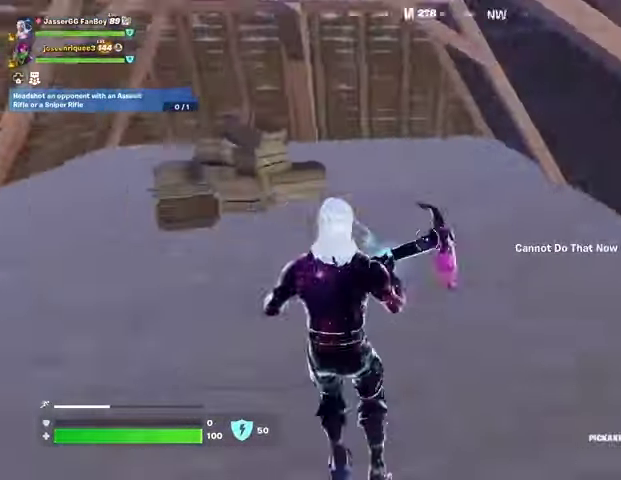
{"buttons": ["R2"], "left_stick": "up", "right_stick": "center", "events": [[100, "R2", "down"], [267, "right_stick", "center"], [400, "R1", "down"], [500, "R1", "up"], [500, "left_stick", "up"]]}
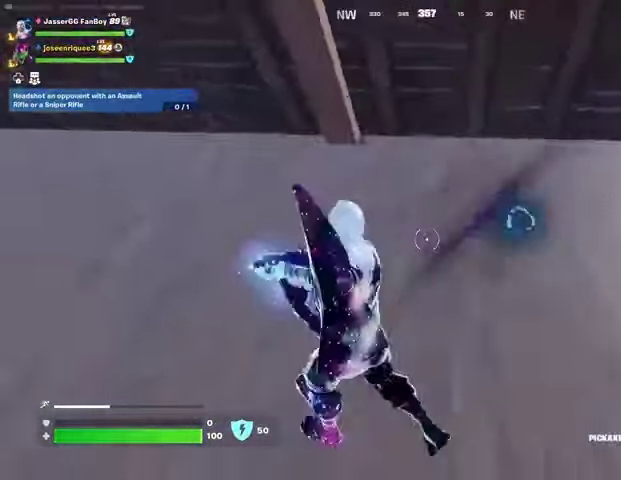
{"buttons": ["R1", "R2"], "left_stick": "left", "right_stick": "center", "events": [[133, "right_stick", "right"], [167, "left_stick", "right"], [267, "left_stick", "down"], [267, "right_stick", "center"], [333, "R1", "down"], [367, "left_stick", "left"]]}
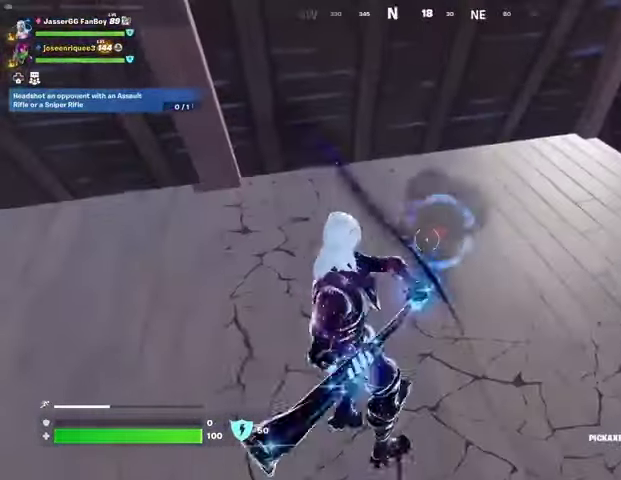
{"buttons": ["R1", "R2"], "left_stick": "down-left", "right_stick": "center"}